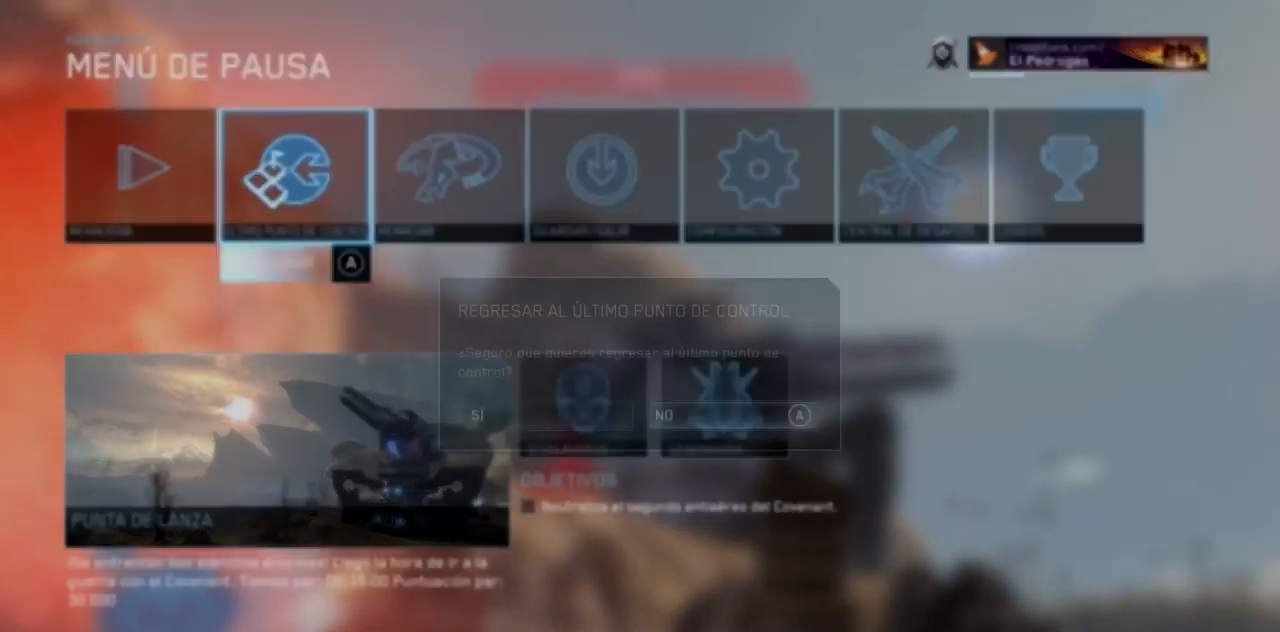
Gameplay with a controller (Xbox layout); each line is a JSON object with the inputs held at the frame after it. "events" lists button and stick changes between this image and that frame as [ms after this image, input, new state], when the widget could be followed in between. Not read: B DPAD_DOWN DPAD_LEFT DPAD_RIGHT DPAD_UP HOME L3 R3 SELECT START X Y.
{"buttons": [], "left_stick": "center", "right_stick": "center"}
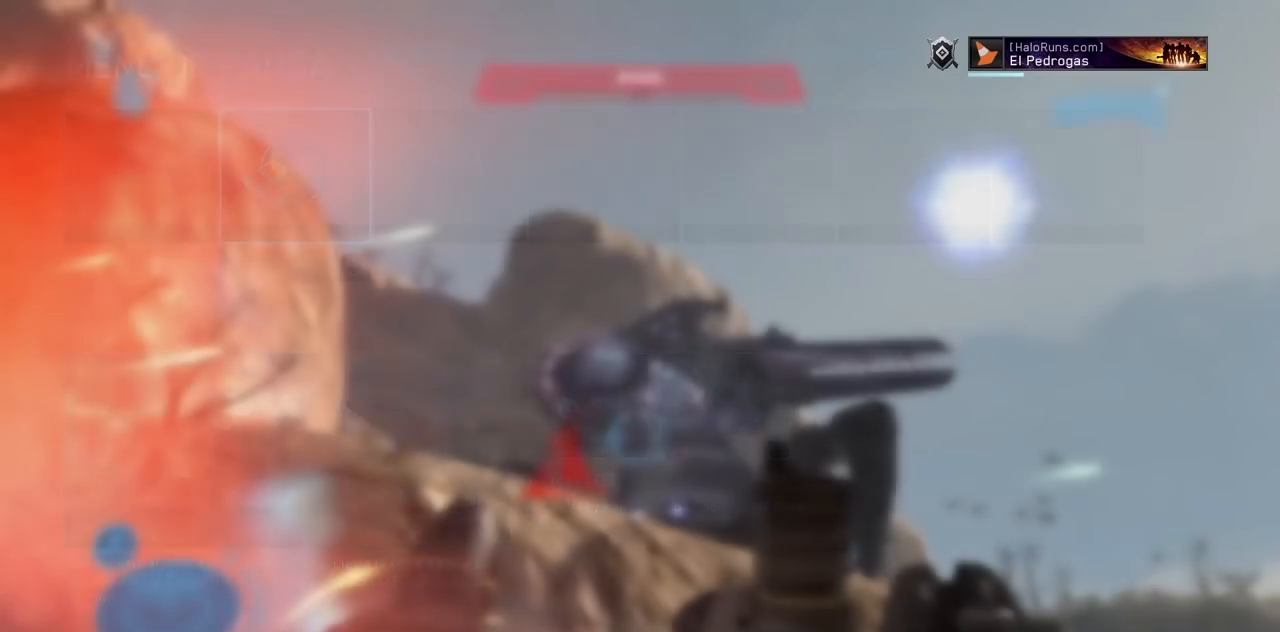
{"buttons": [], "left_stick": "up", "right_stick": "center", "events": [[267, "left_stick", "up"]]}
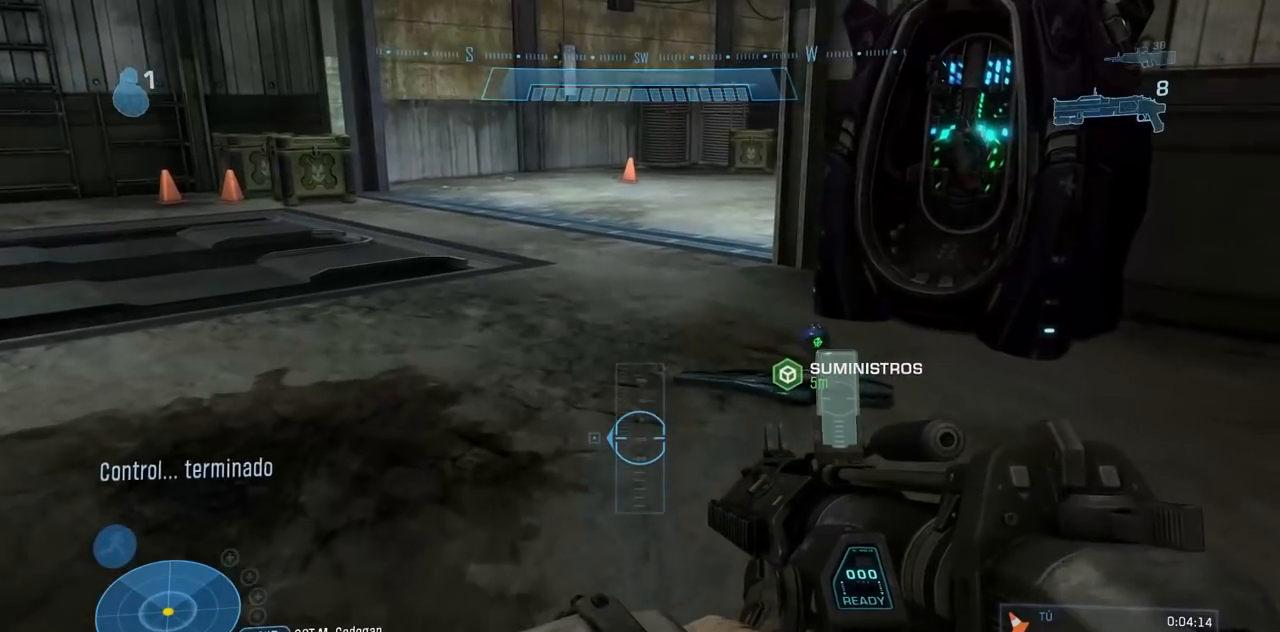
{"buttons": [], "left_stick": "up", "right_stick": "center", "events": []}
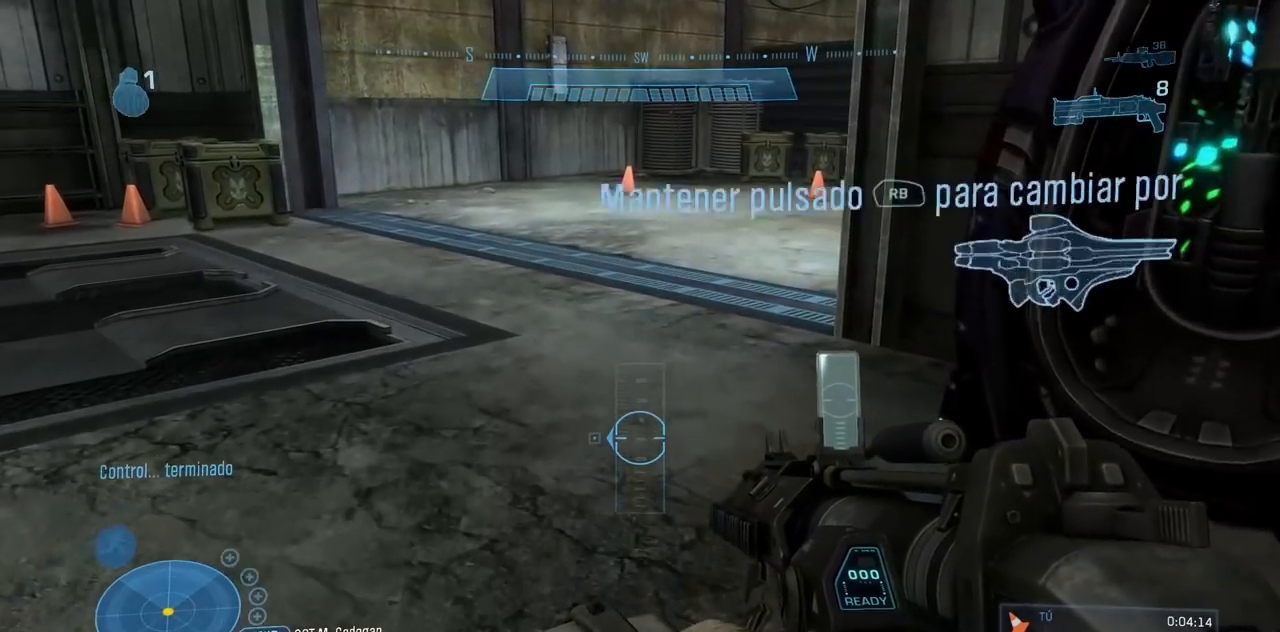
{"buttons": [], "left_stick": "up", "right_stick": "center", "events": [[50, "L1", "down"], [184, "L1", "up"]]}
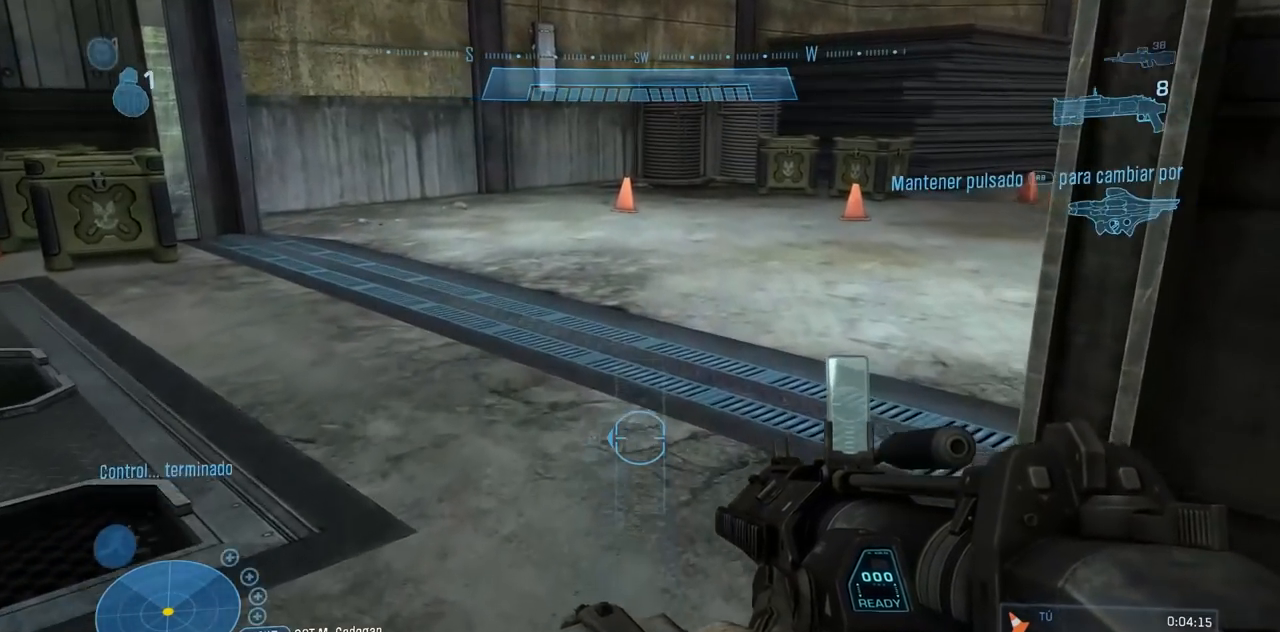
{"buttons": [], "left_stick": "up", "right_stick": "right", "events": [[167, "right_stick", "down-right"], [350, "right_stick", "right"]]}